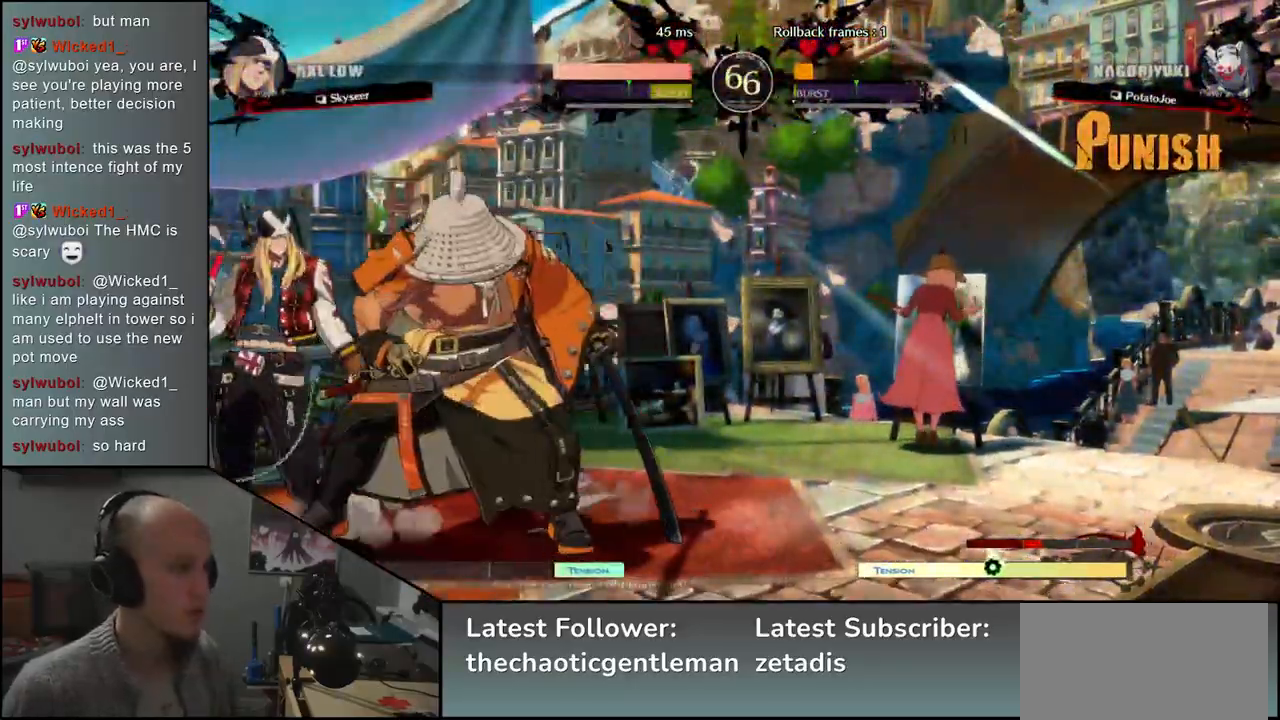
Gameplay with a controller (arcade stick); each line is a JSON object with the inputs held at the frame after it. "events" lists button and stick changes between this image and that frame as [ms after this image, input, new state], when the widget could be followed in between. Not read: L3 R3.
{"buttons": [], "left_stick": "left", "events": [[150, "L1", "down"], [350, "L1", "up"]]}
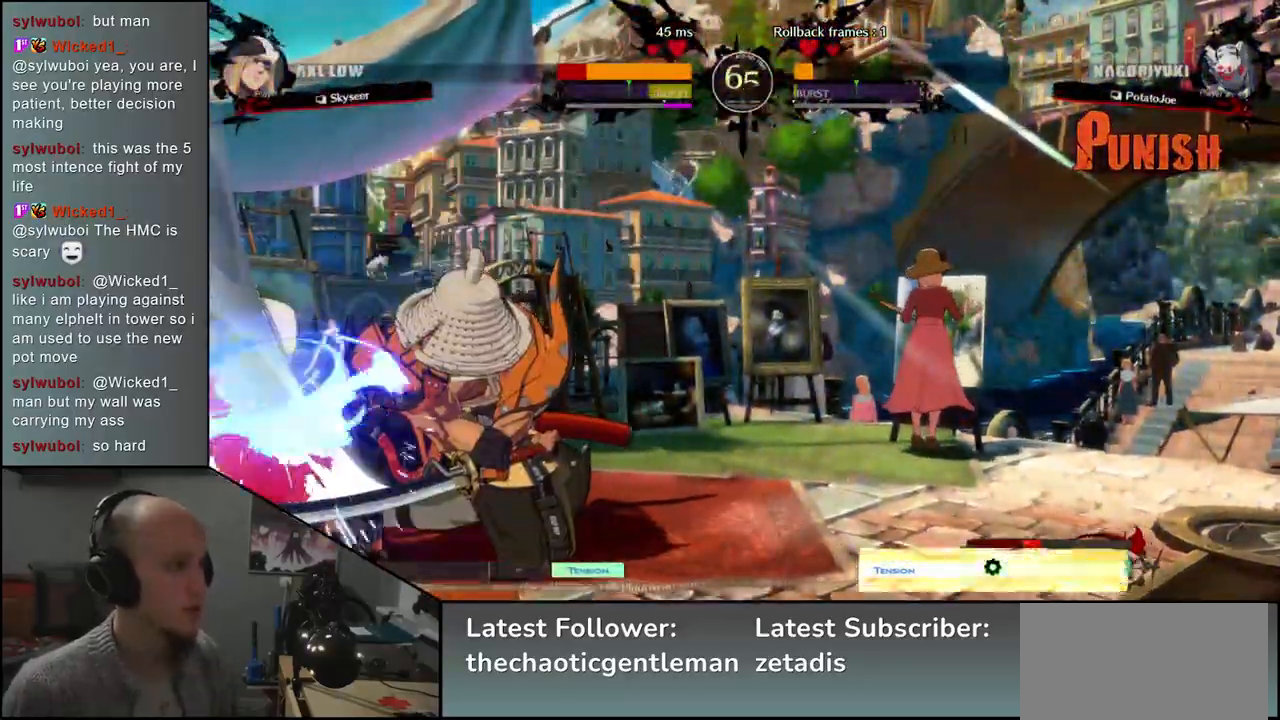
{"buttons": [], "left_stick": "left", "events": [[233, "CIRCLE", "down"], [233, "L1", "down"], [267, "R1", "down"], [267, "TRIANGLE", "down"], [417, "CIRCLE", "up"], [417, "R1", "up"], [433, "L1", "up"], [433, "TRIANGLE", "up"]]}
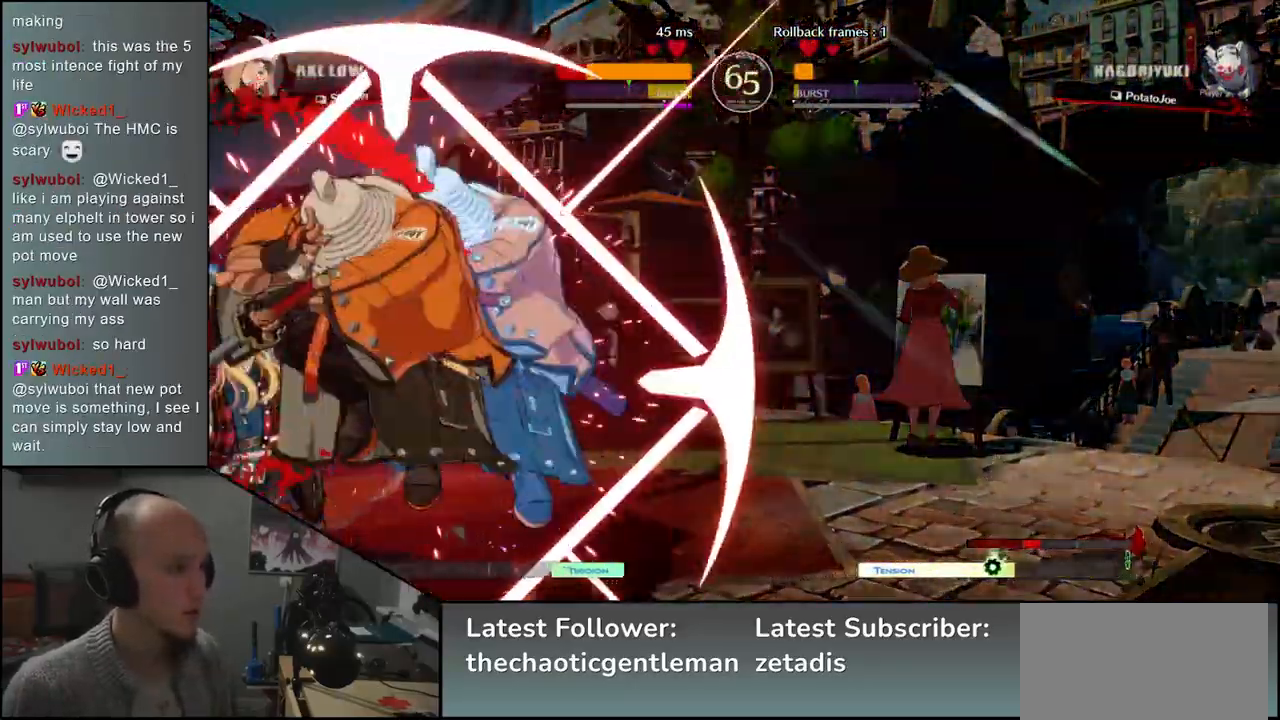
{"buttons": [], "left_stick": "down", "events": [[283, "left_stick", "center"], [483, "left_stick", "down"]]}
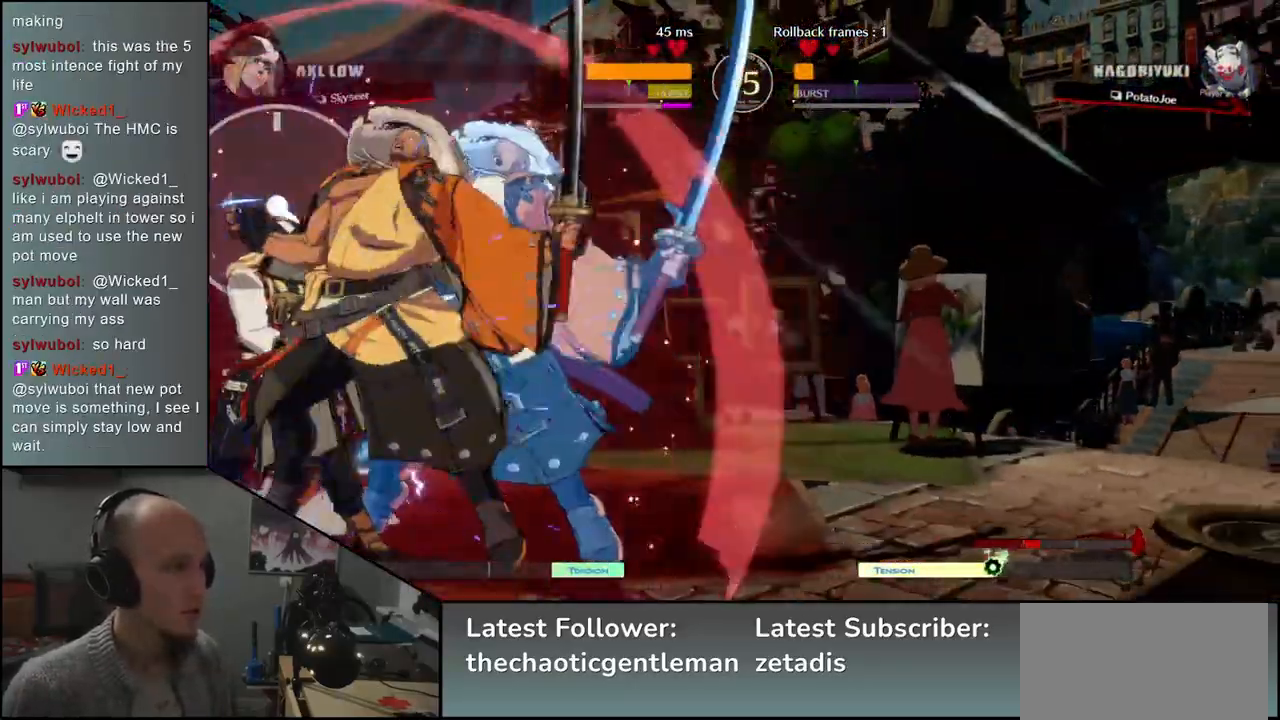
{"buttons": ["SQUARE"], "left_stick": "left", "events": [[50, "CROSS", "down"], [83, "CROSS", "up"], [200, "CROSS", "down"], [250, "CROSS", "up"], [317, "CROSS", "down"], [383, "CROSS", "up"], [483, "SQUARE", "down"], [500, "left_stick", "left"]]}
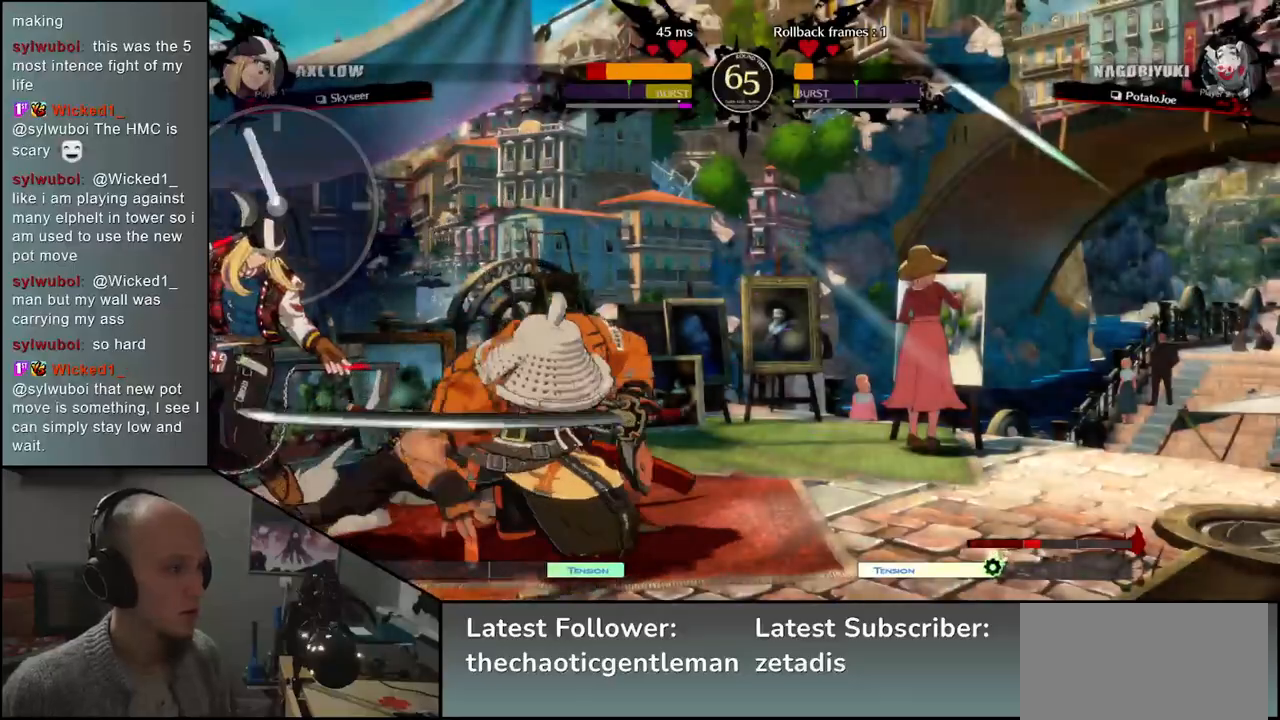
{"buttons": [], "left_stick": "left", "events": [[67, "SQUARE", "up"], [233, "L1", "down"], [300, "L1", "up"], [400, "L1", "down"], [433, "L1", "up"]]}
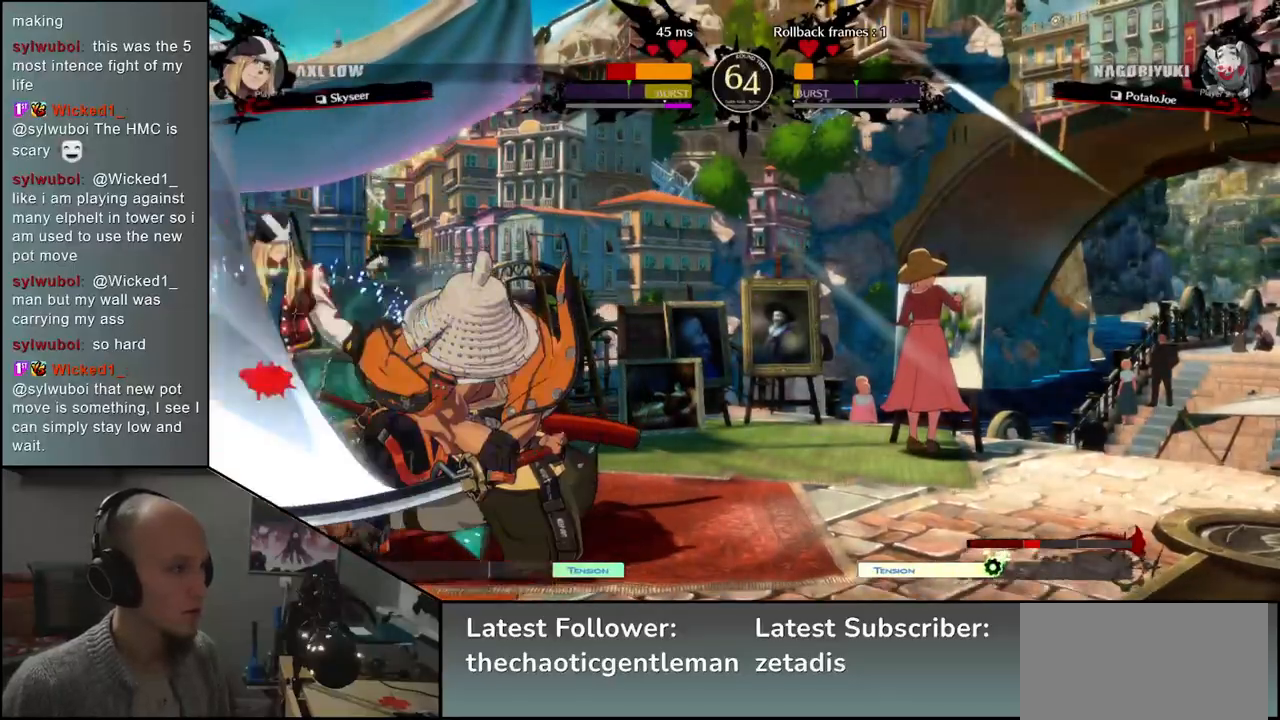
{"buttons": [], "left_stick": "left", "events": [[67, "L1", "down"], [150, "L1", "up"], [250, "L1", "down"], [317, "L1", "up"]]}
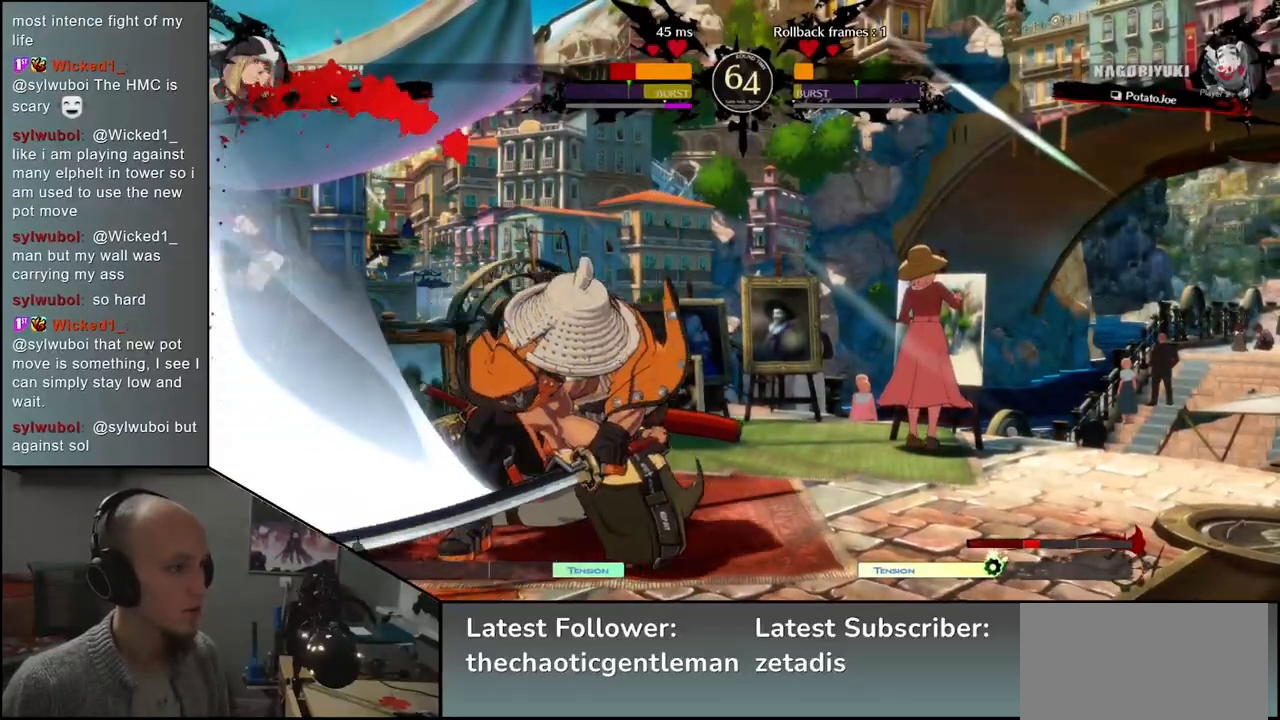
{"buttons": [], "left_stick": "left", "events": []}
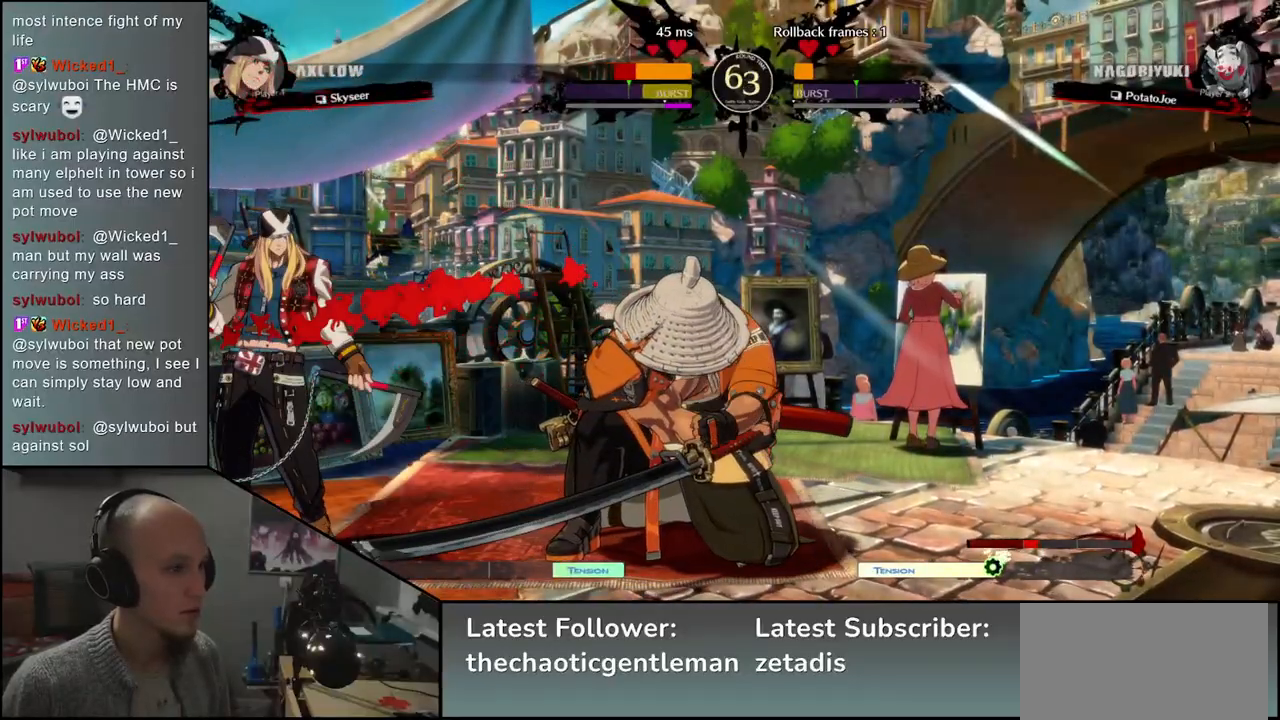
{"buttons": [], "left_stick": "down-right", "events": [[83, "left_stick", "down-right"], [133, "R1", "down"], [233, "R1", "up"]]}
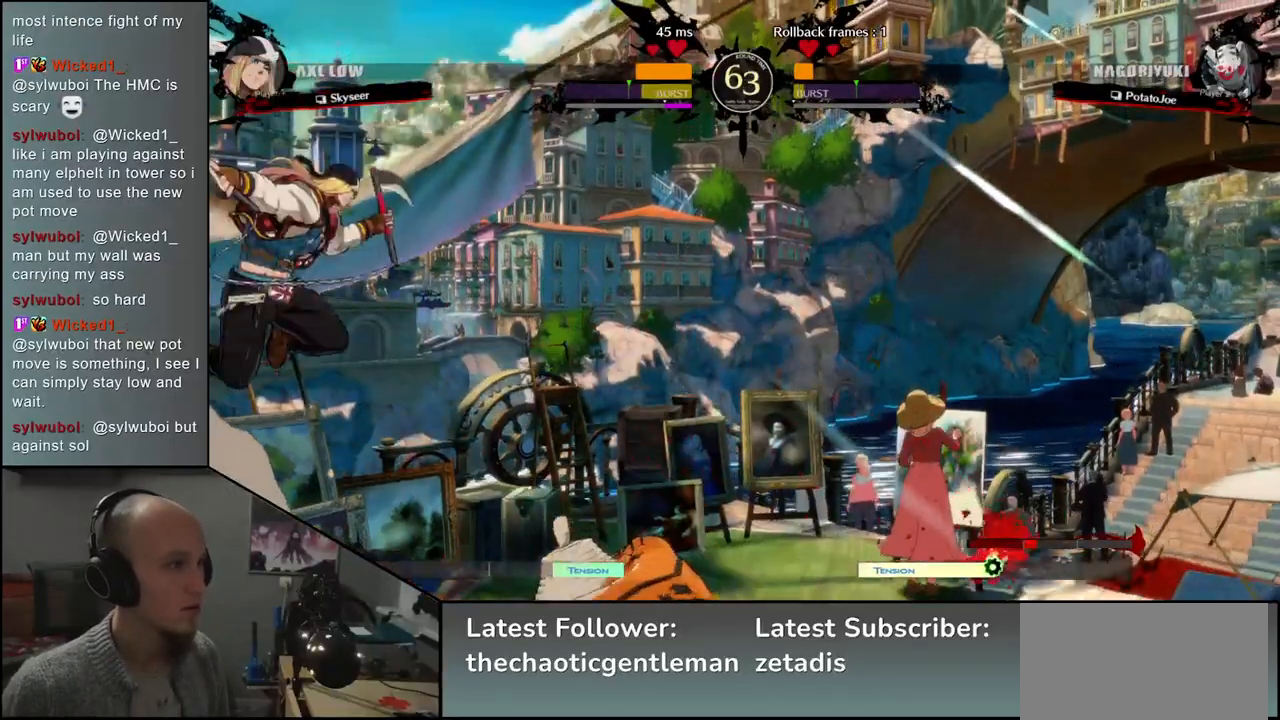
{"buttons": [], "left_stick": "right", "events": [[83, "L1", "down"], [83, "left_stick", "right"], [167, "L1", "up"]]}
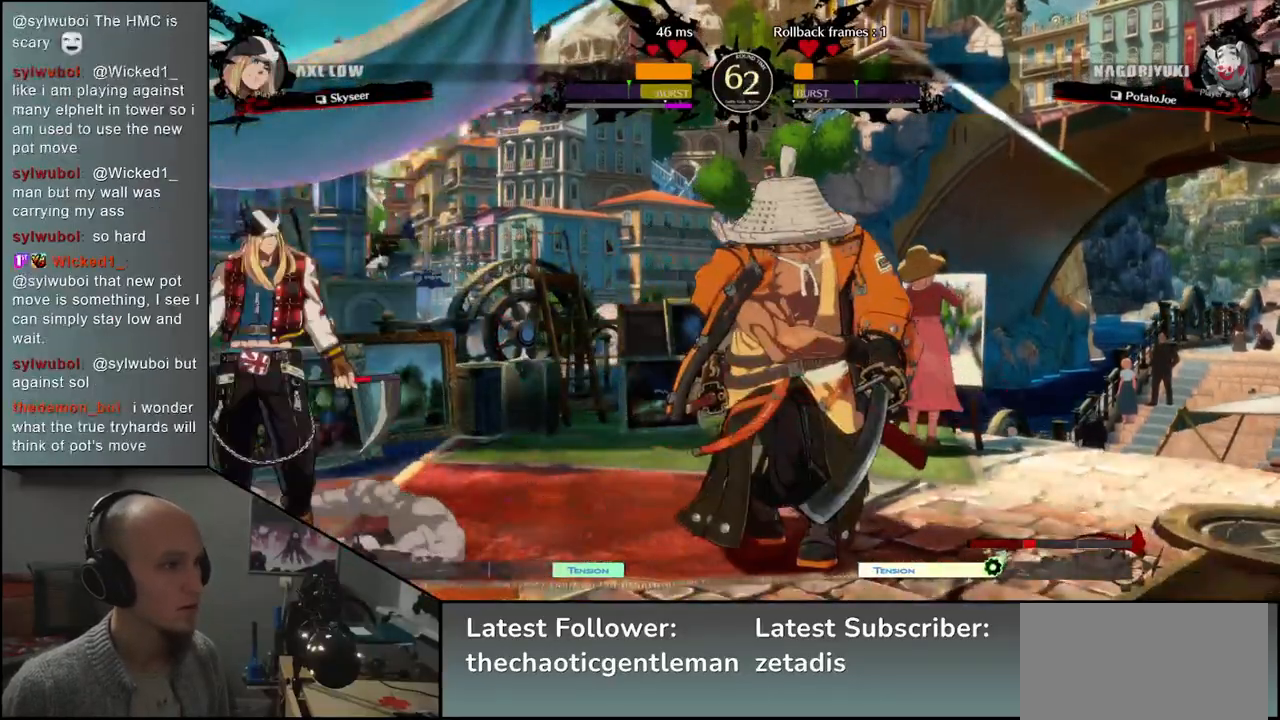
{"buttons": ["L1"], "left_stick": "down-right", "events": [[350, "left_stick", "down-right"], [400, "L1", "down"]]}
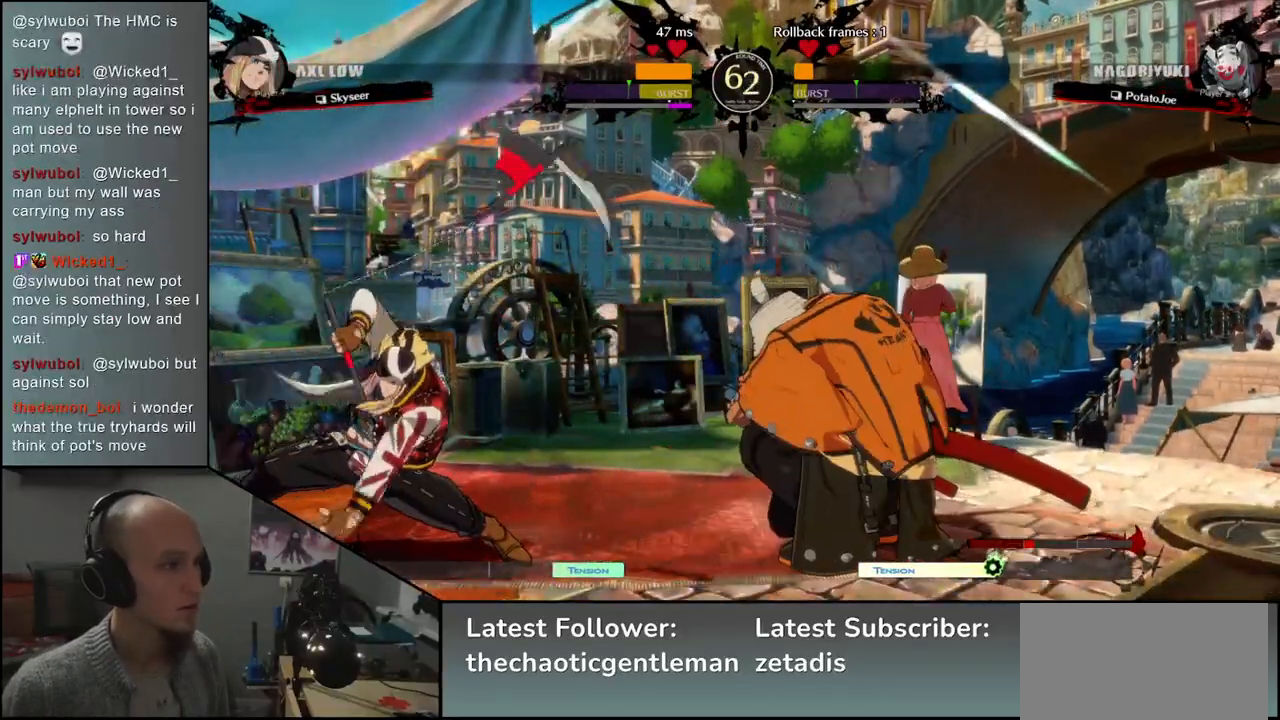
{"buttons": [], "left_stick": "right", "events": [[33, "L1", "up"], [350, "left_stick", "right"]]}
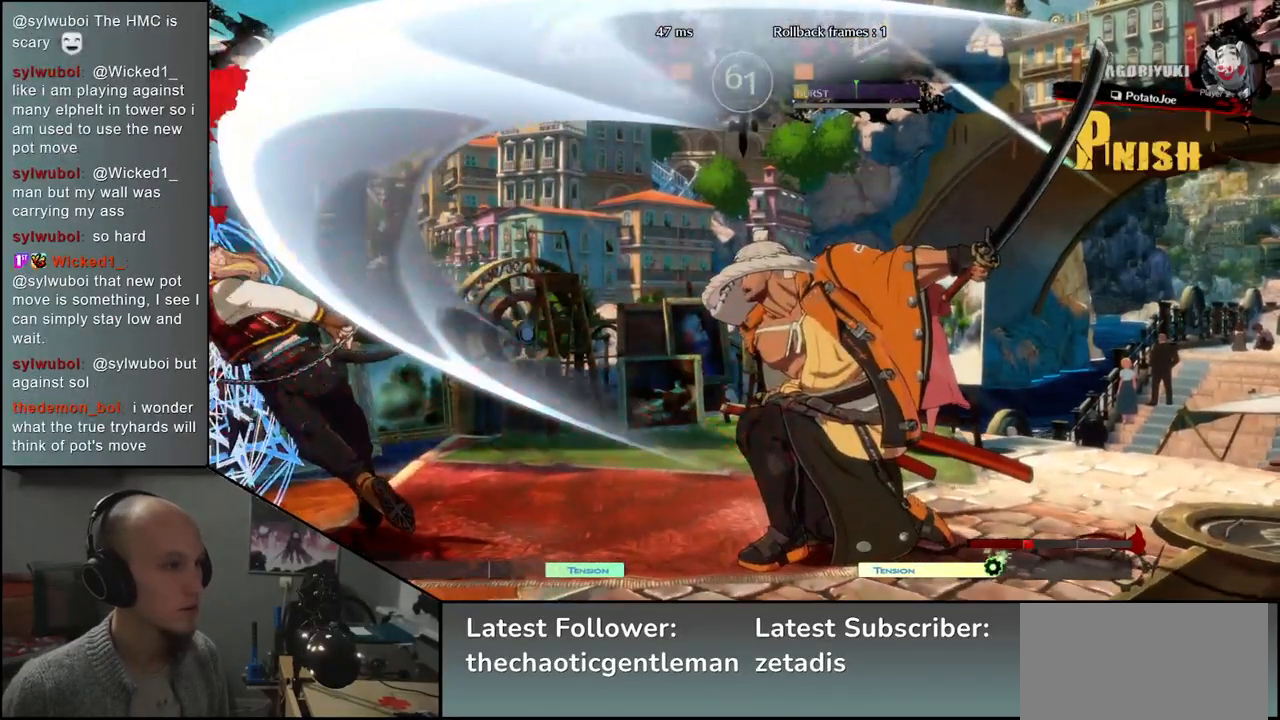
{"buttons": [], "left_stick": "right", "events": [[117, "left_stick", "down"], [183, "CROSS", "down"], [183, "left_stick", "left"], [283, "CROSS", "up"], [300, "left_stick", "right"]]}
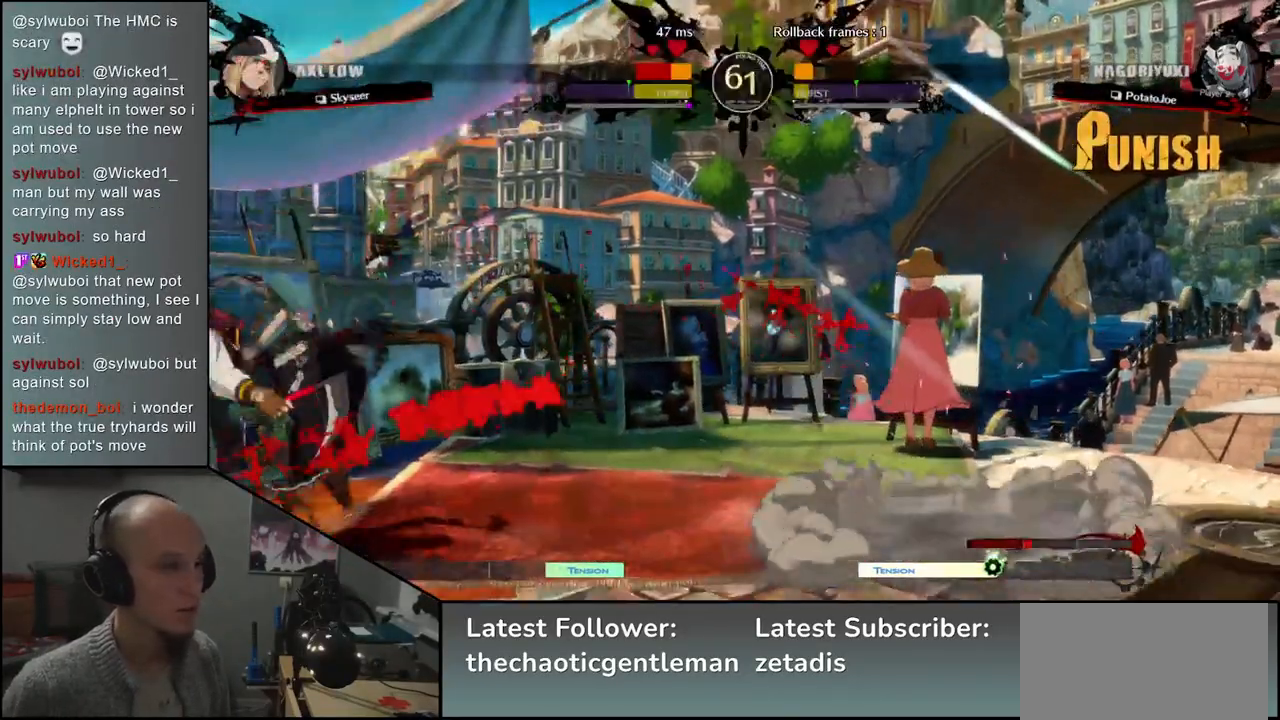
{"buttons": [], "left_stick": "left", "events": [[167, "left_stick", "left"], [250, "L1", "down"], [417, "L1", "up"]]}
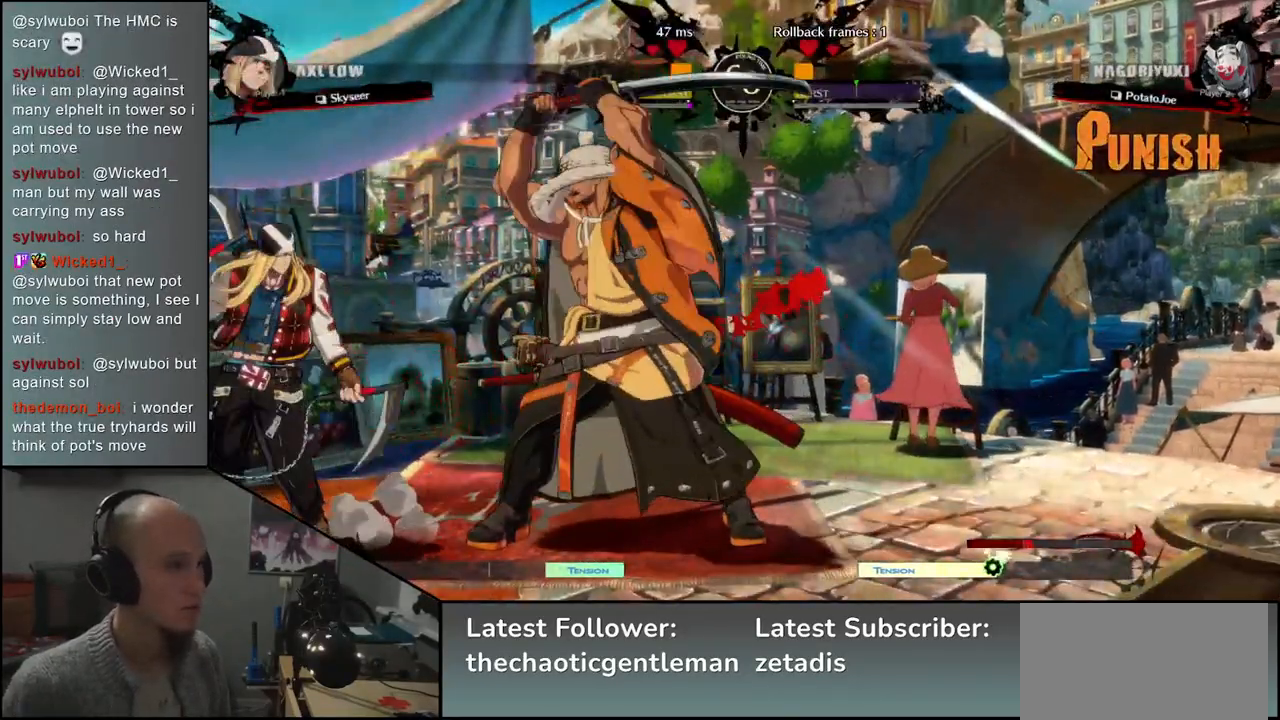
{"buttons": ["CIRCLE"], "left_stick": "left", "events": [[350, "CIRCLE", "down"], [350, "L1", "down"], [350, "R1", "down"], [350, "TRIANGLE", "down"], [500, "L1", "up"], [500, "R1", "up"], [500, "TRIANGLE", "up"]]}
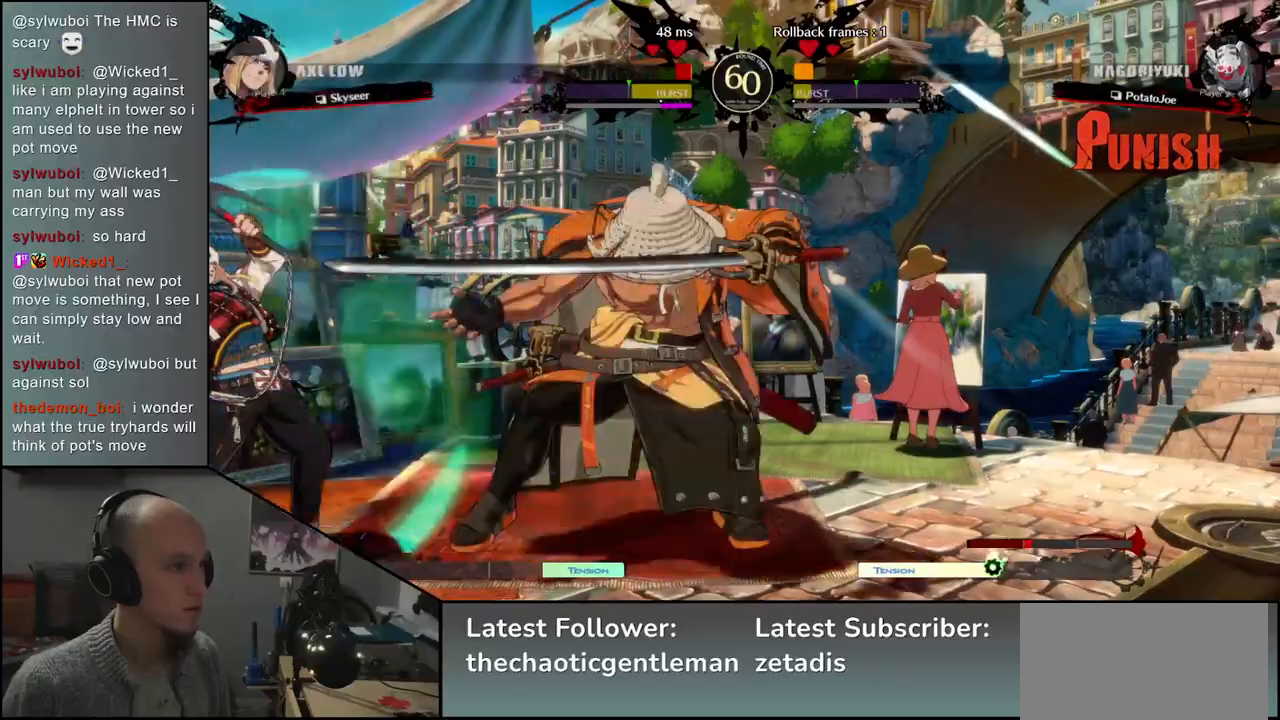
{"buttons": [], "left_stick": "center", "events": [[17, "CIRCLE", "up"], [383, "left_stick", "center"]]}
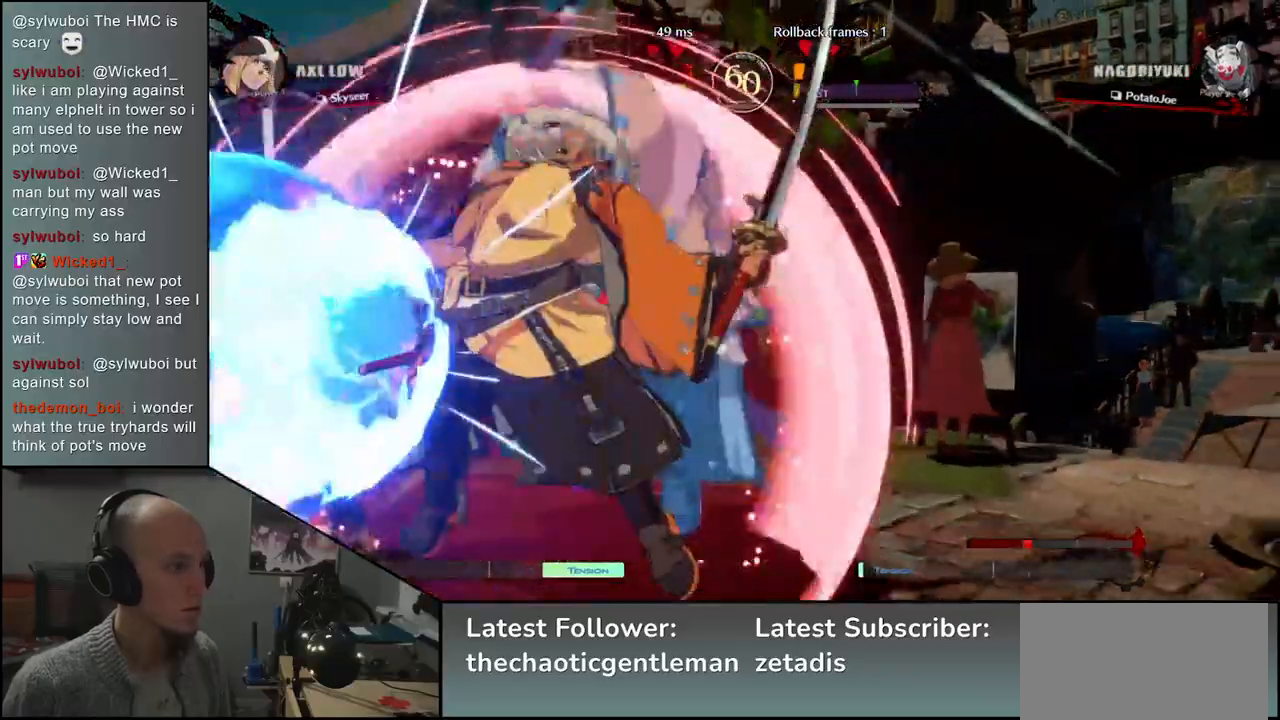
{"buttons": ["SQUARE"], "left_stick": "down", "events": [[50, "left_stick", "down"], [150, "CROSS", "down"], [183, "CROSS", "up"], [300, "CROSS", "down"], [350, "CROSS", "up"], [483, "SQUARE", "down"]]}
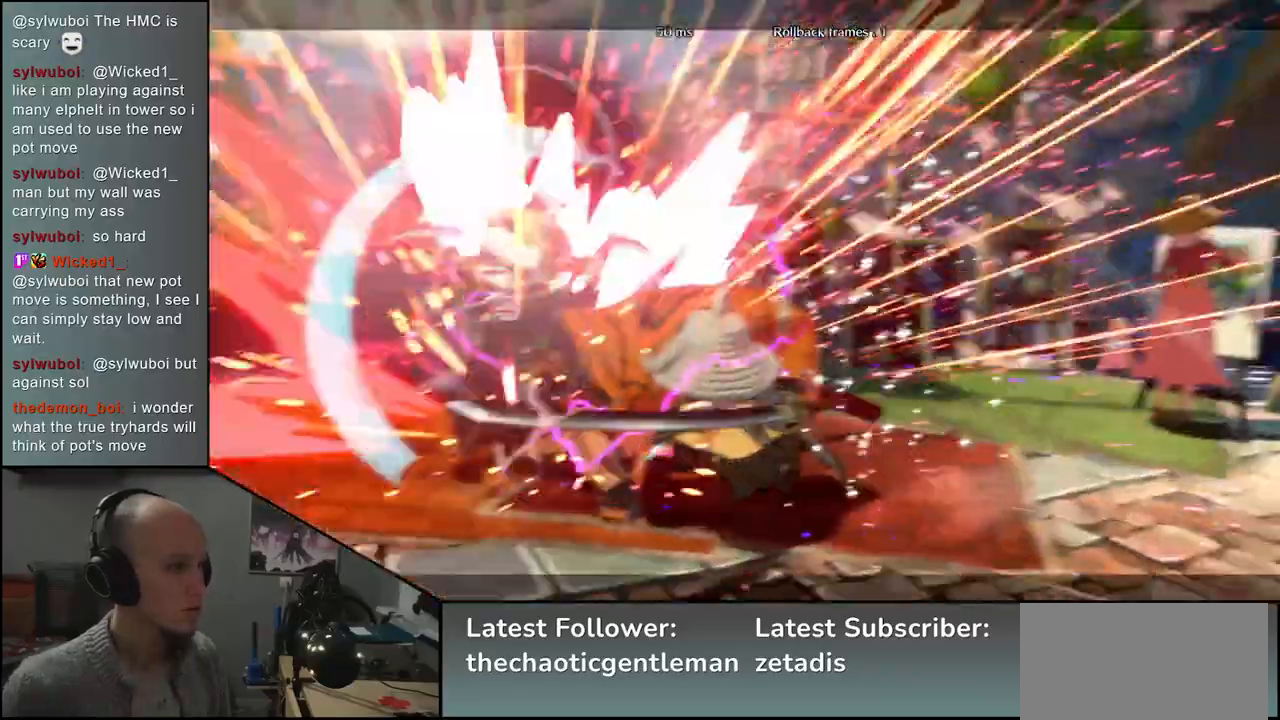
{"buttons": ["L1"], "left_stick": "left", "events": [[67, "left_stick", "left"], [83, "SQUARE", "up"], [233, "L1", "down"], [300, "L1", "up"], [417, "L1", "down"]]}
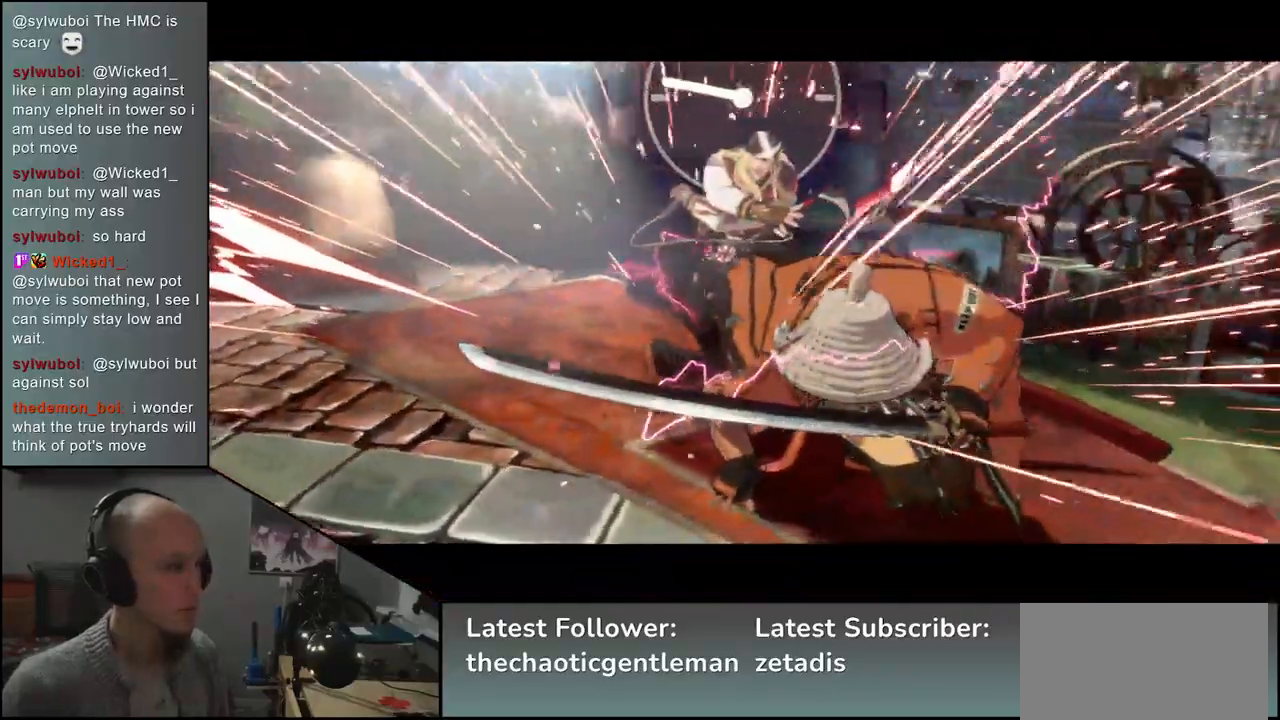
{"buttons": [], "left_stick": "center", "events": [[17, "L1", "up"], [67, "left_stick", "center"]]}
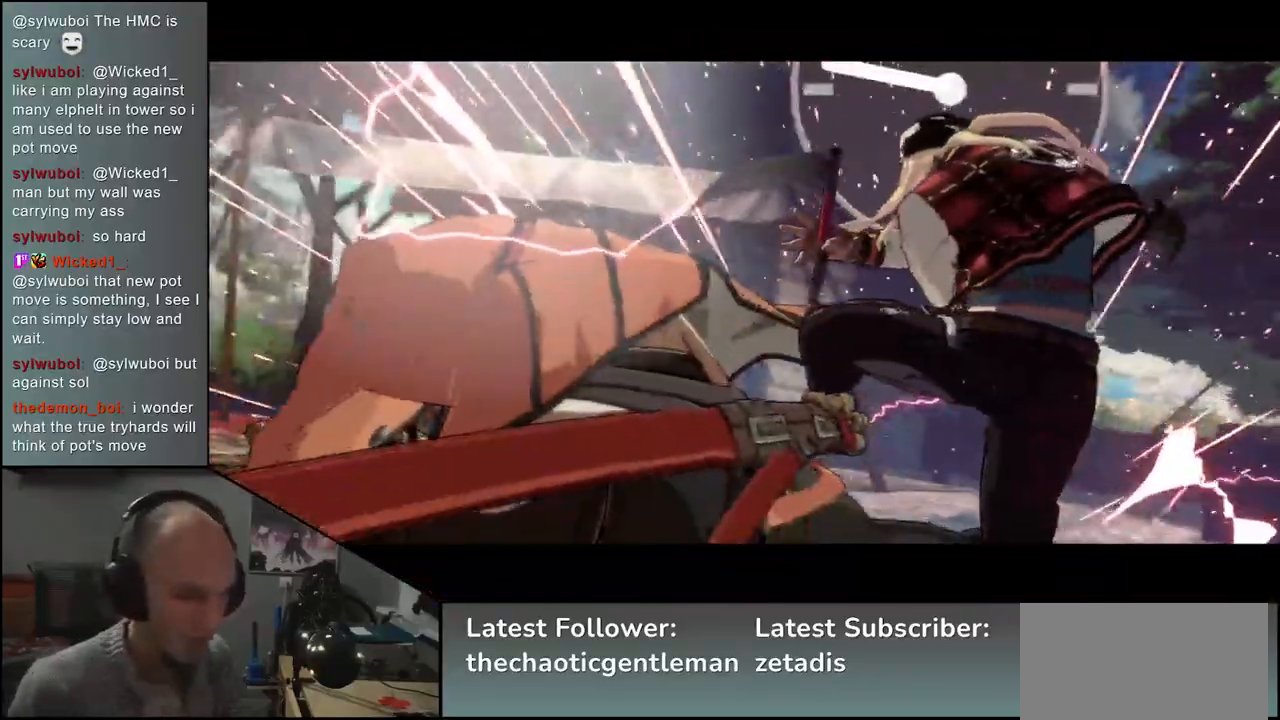
{"buttons": [], "left_stick": "center", "events": []}
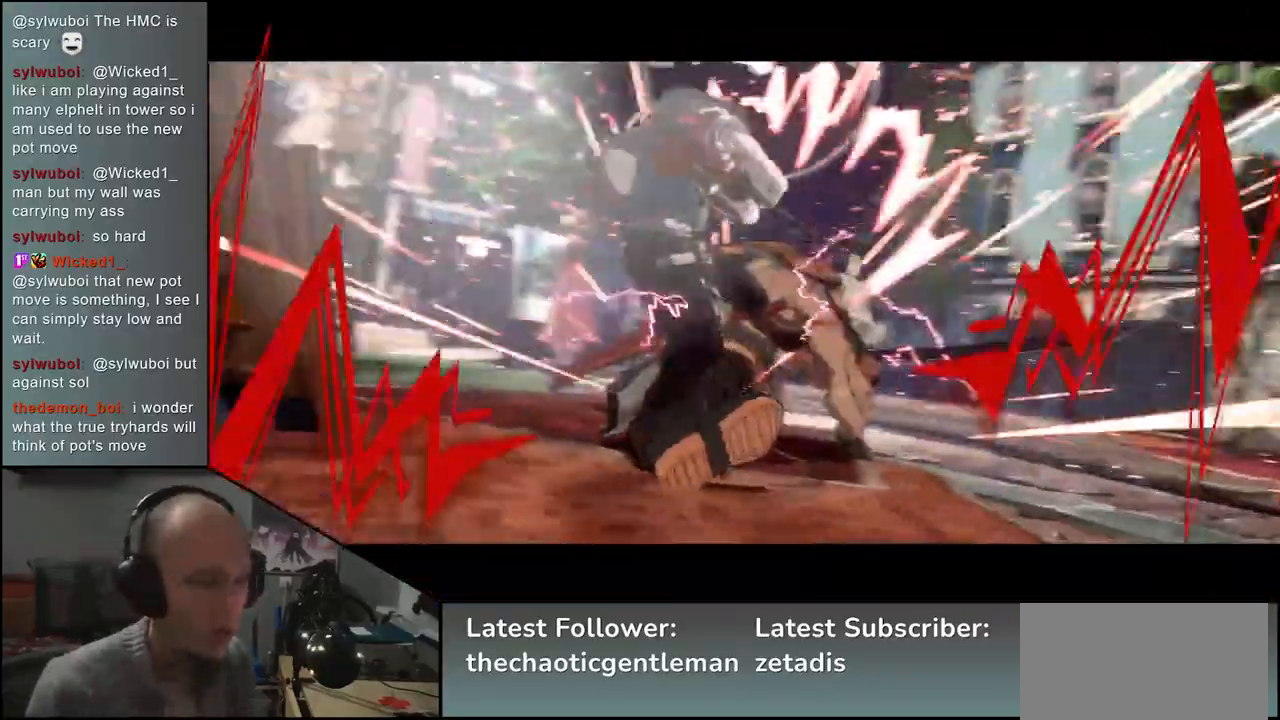
{"buttons": [], "left_stick": "center", "events": []}
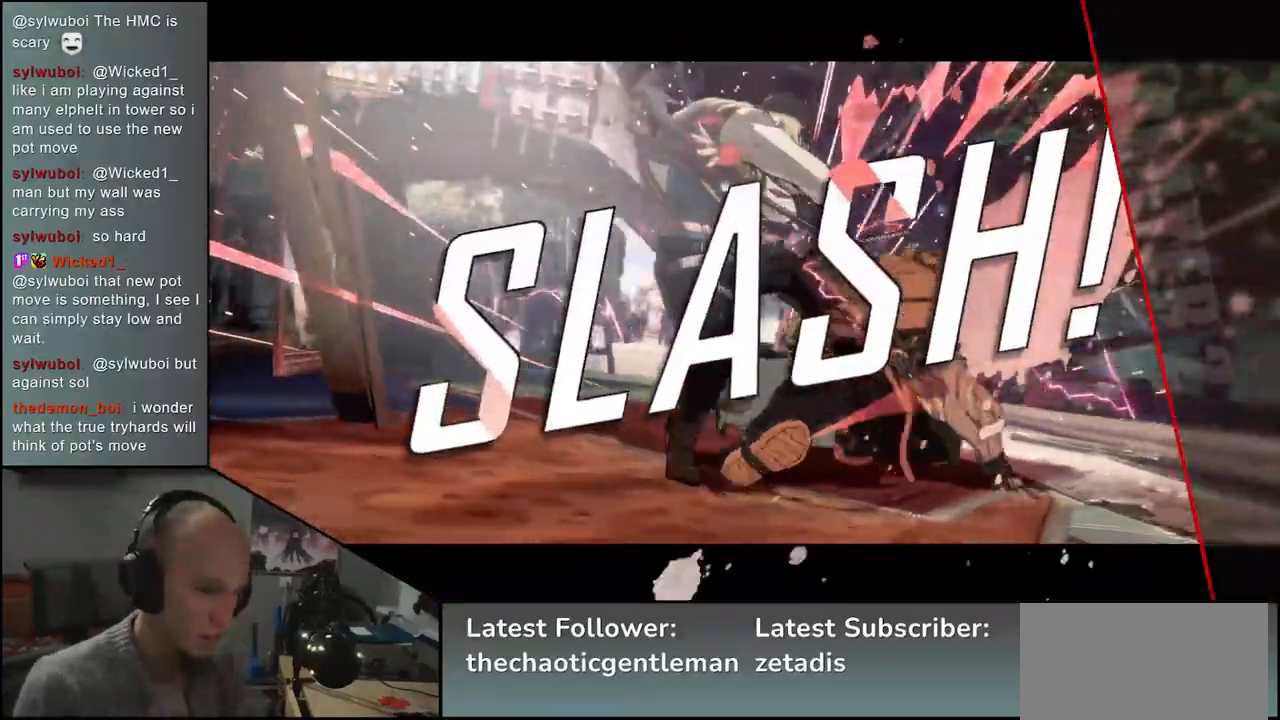
{"buttons": [], "left_stick": "center", "events": []}
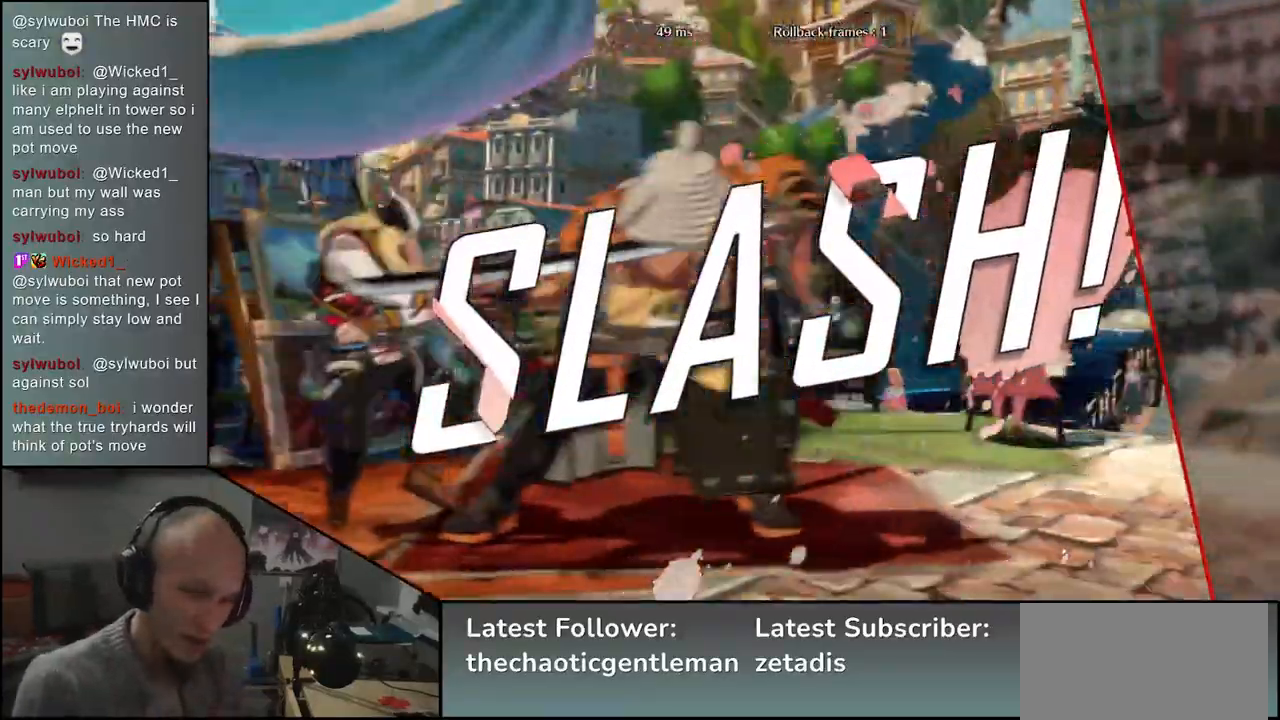
{"buttons": [], "left_stick": "center", "events": []}
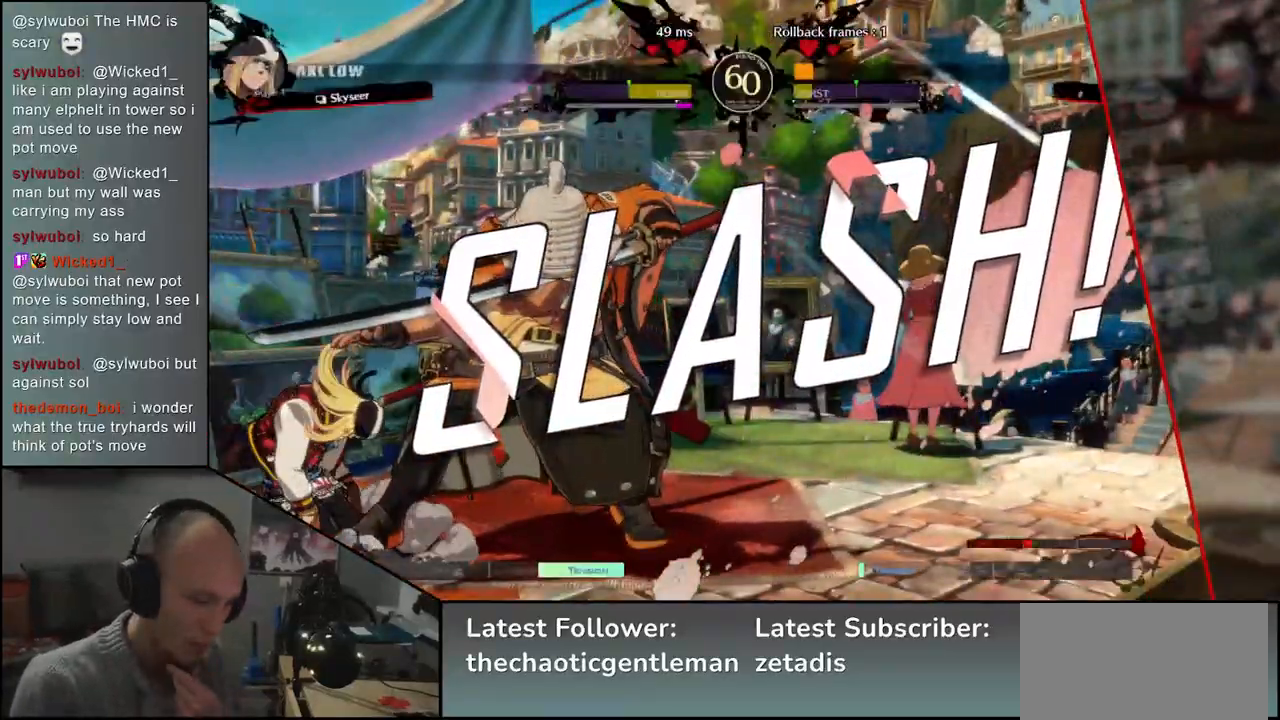
{"buttons": [], "left_stick": "center", "events": []}
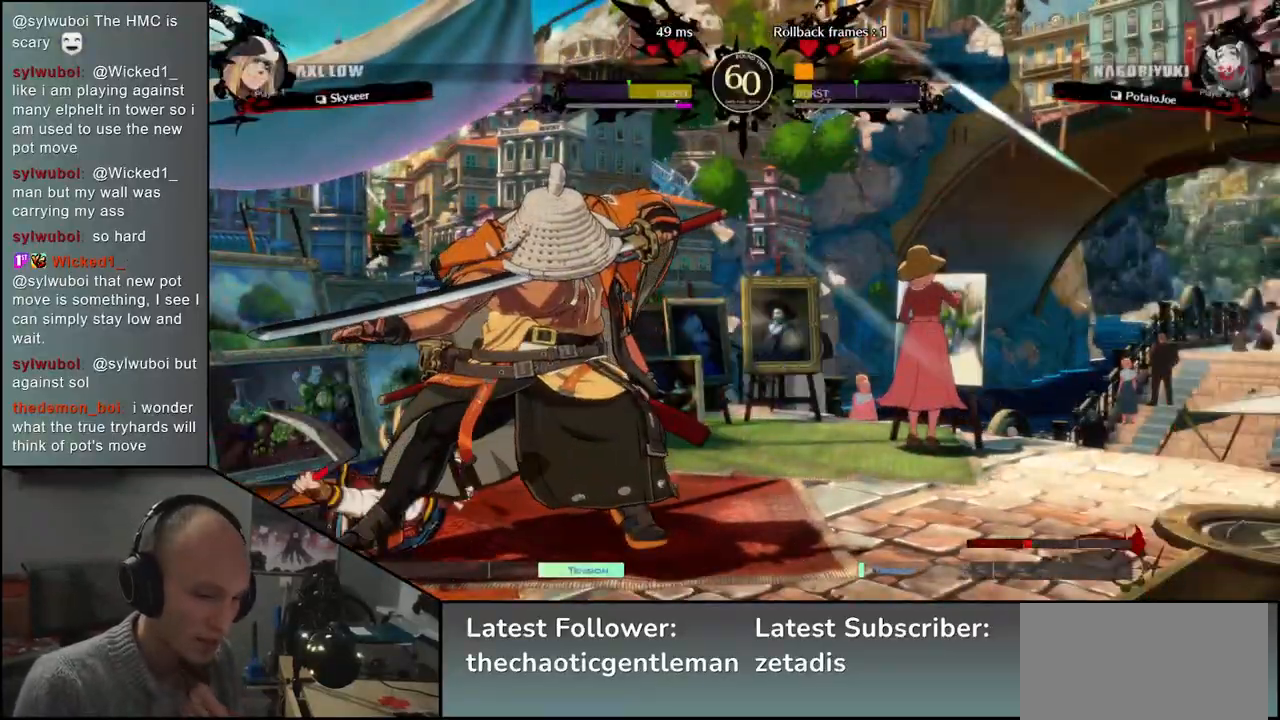
{"buttons": [], "left_stick": "center", "events": []}
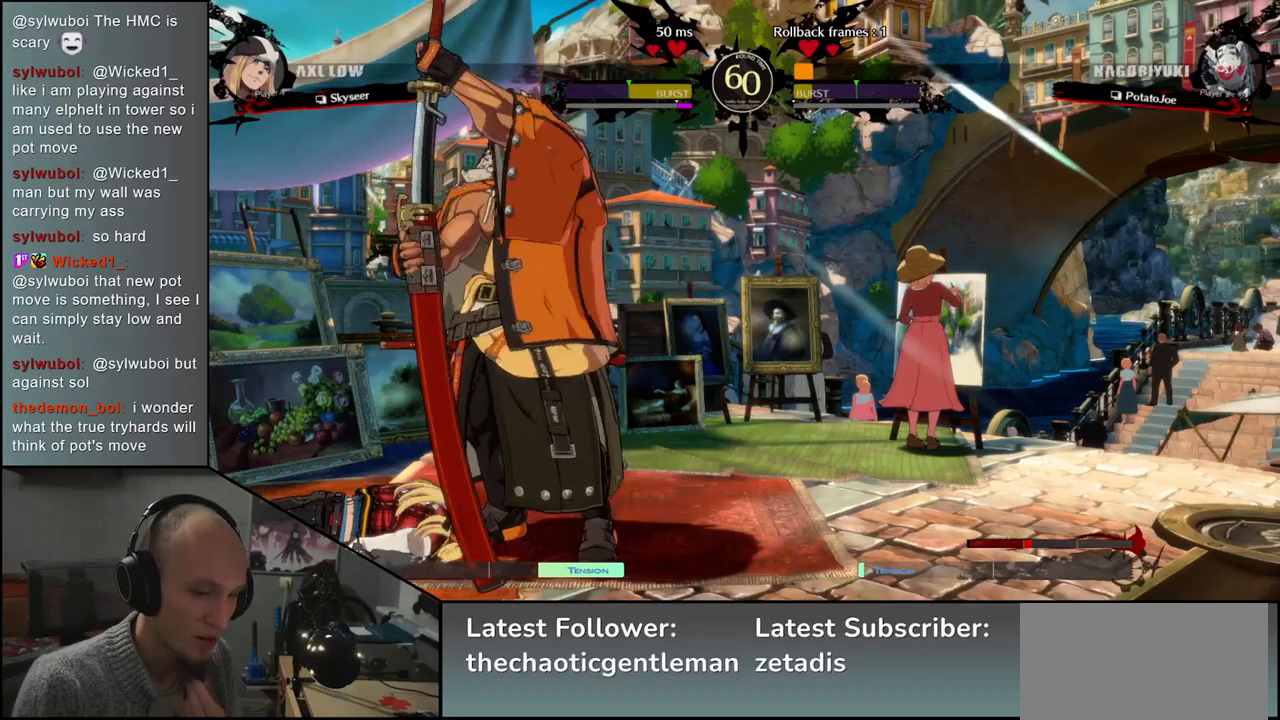
{"buttons": [], "left_stick": "center", "events": []}
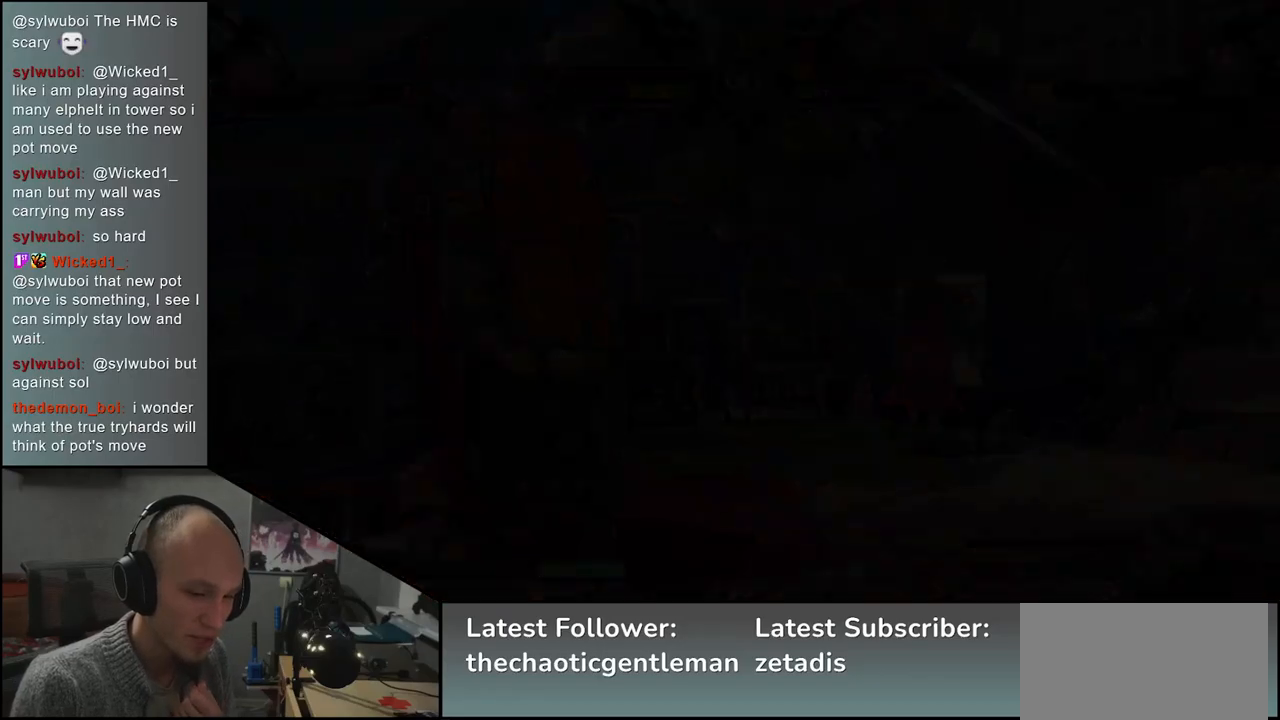
{"buttons": [], "left_stick": "center", "events": []}
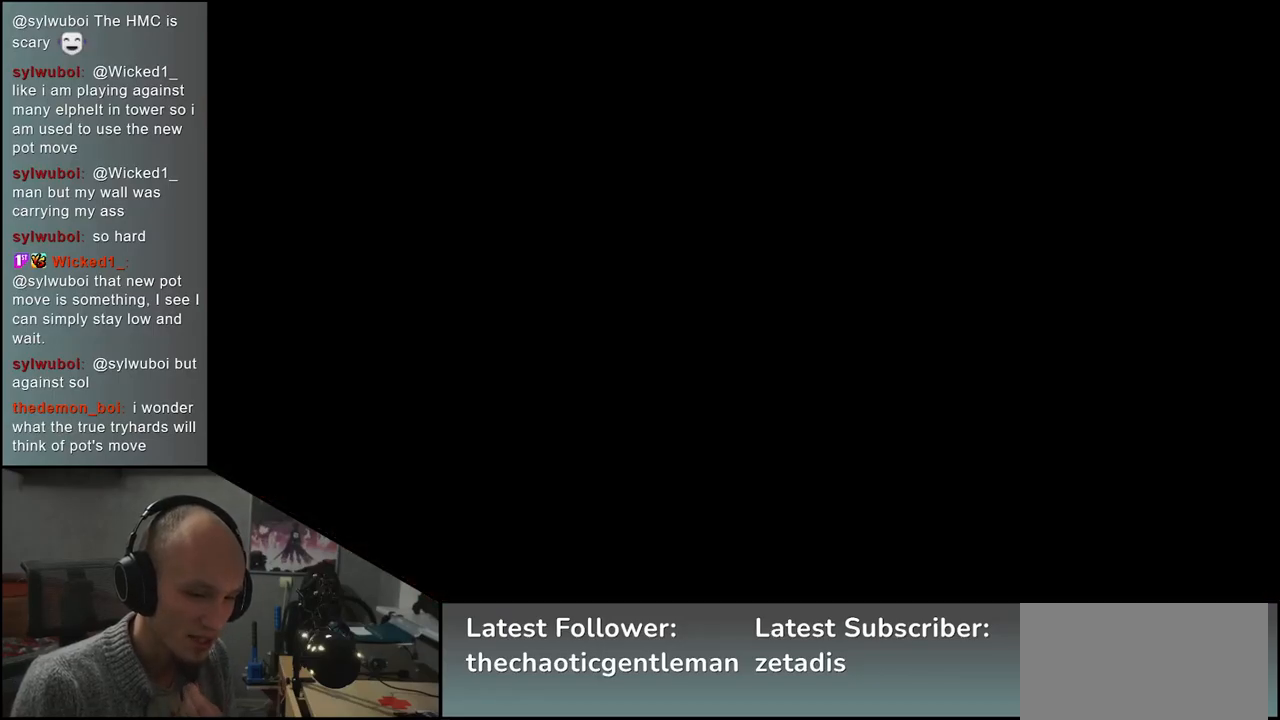
{"buttons": [], "left_stick": "center", "events": []}
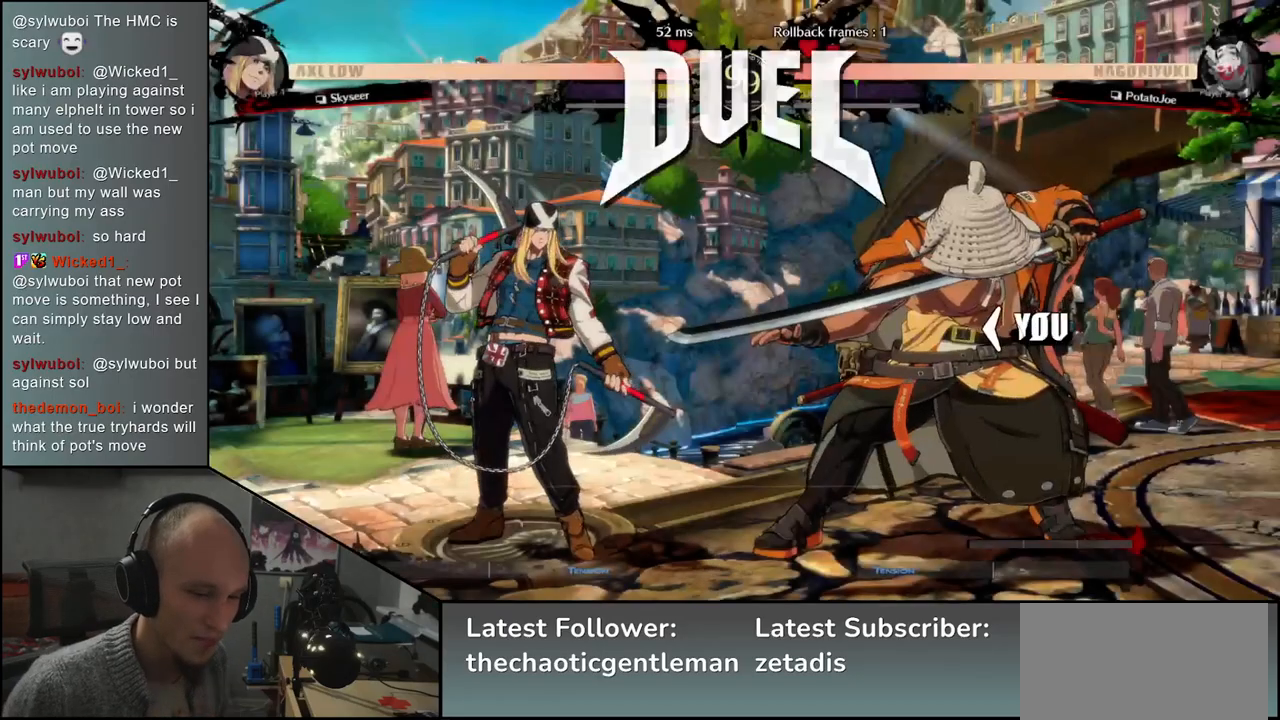
{"buttons": [], "left_stick": "left", "events": [[350, "left_stick", "left"]]}
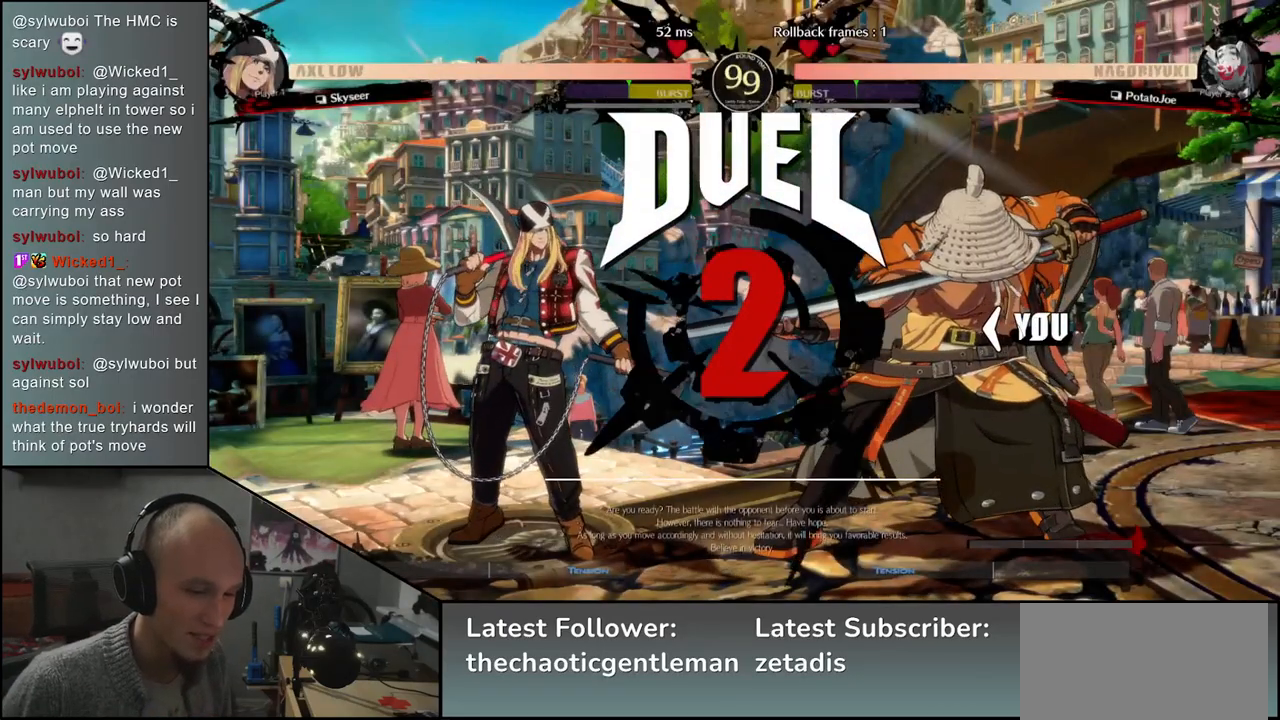
{"buttons": [], "left_stick": "left", "events": []}
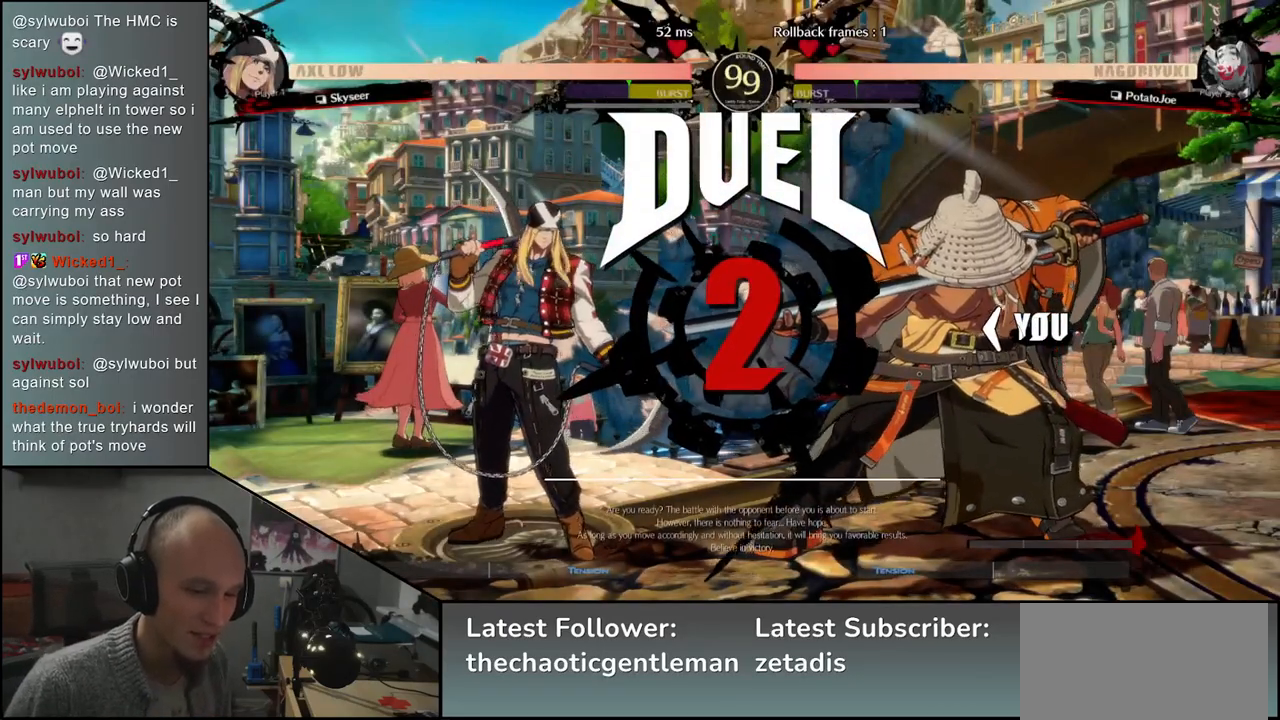
{"buttons": [], "left_stick": "left", "events": [[383, "L1", "down"], [467, "L1", "up"]]}